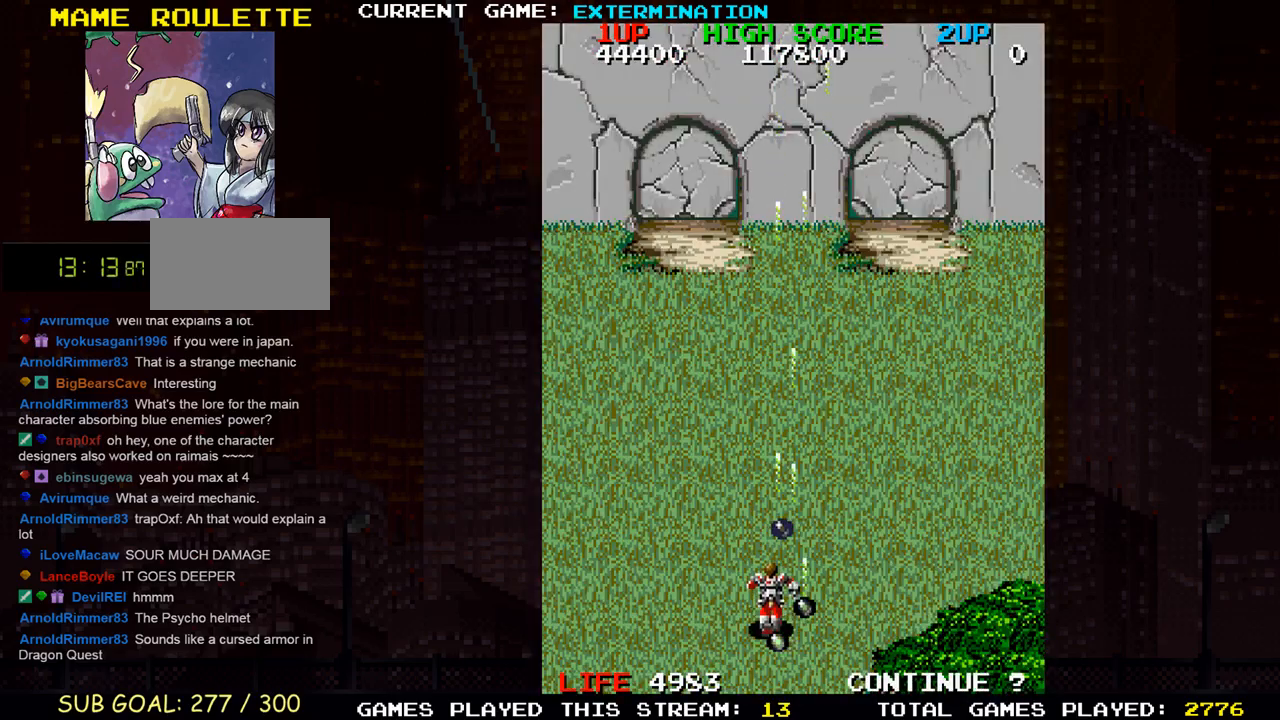
Gameplay with a controller (arcade stick); each line is a JSON object with the inputs held at the frame after it (dt_ms = milliseconds from this image to that frame). "events" lists button and stick changes between this image and that frame as [ms after this image, input, new state], when the widget could be followed in between. Not read: L3 R3 other_buttons.
{"dt_ms": 500, "buttons": ["SQUARE"], "left_stick": "left", "events": [[33, "SQUARE", "down"], [100, "SQUARE", "up"], [133, "SQUARE", "down"], [133, "left_stick", "right"], [183, "SQUARE", "up"], [217, "left_stick", "up"], [267, "SQUARE", "down"], [333, "SQUARE", "up"], [367, "SQUARE", "down"], [433, "SQUARE", "up"], [450, "left_stick", "center"], [500, "SQUARE", "down"], [500, "left_stick", "left"]]}
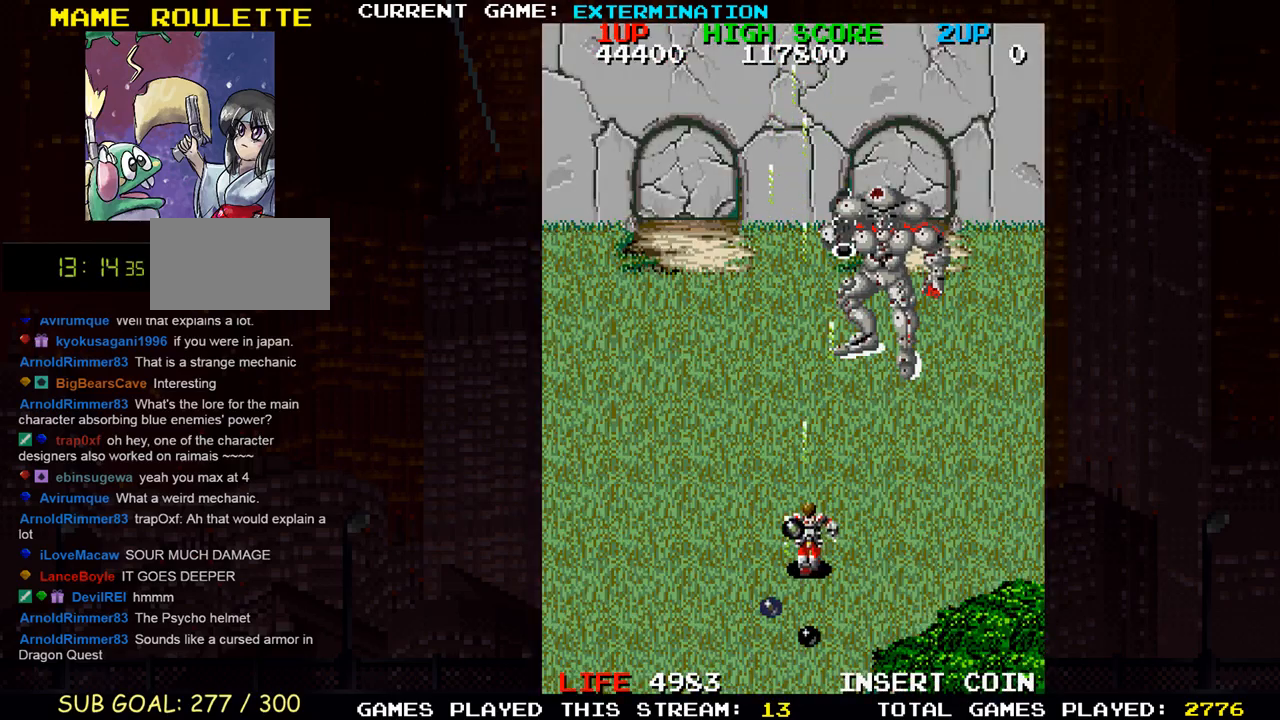
{"dt_ms": 500, "buttons": [], "left_stick": "left", "events": [[50, "left_stick", "center"], [150, "SQUARE", "up"], [150, "left_stick", "right"], [250, "SQUARE", "down"], [383, "SQUARE", "up"], [450, "SQUARE", "down"], [483, "left_stick", "left"], [500, "SQUARE", "up"]]}
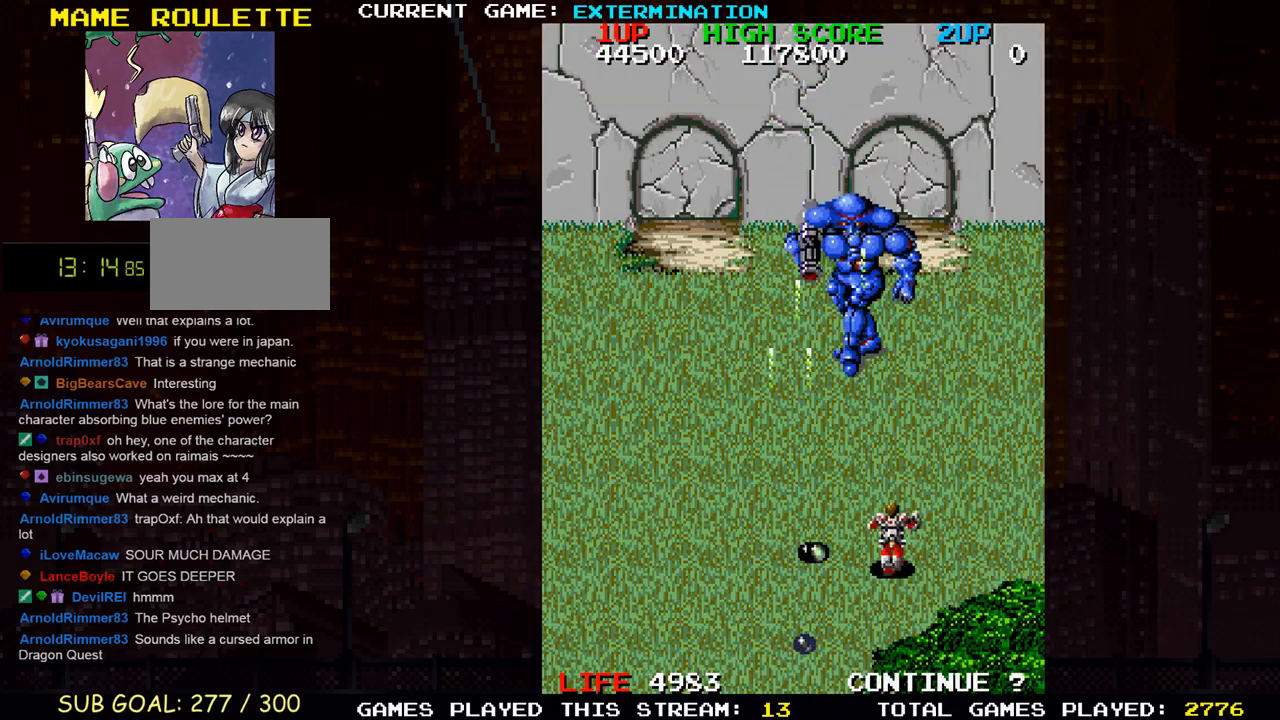
{"dt_ms": 500, "buttons": ["SQUARE"], "left_stick": "down", "events": [[33, "SQUARE", "down"], [100, "SQUARE", "up"], [117, "left_stick", "down"], [150, "SQUARE", "down"], [200, "SQUARE", "up"], [233, "SQUARE", "down"], [283, "left_stick", "left"], [300, "SQUARE", "up"], [367, "SQUARE", "down"], [417, "SQUARE", "up"], [450, "left_stick", "center"], [467, "SQUARE", "down"], [500, "left_stick", "down"]]}
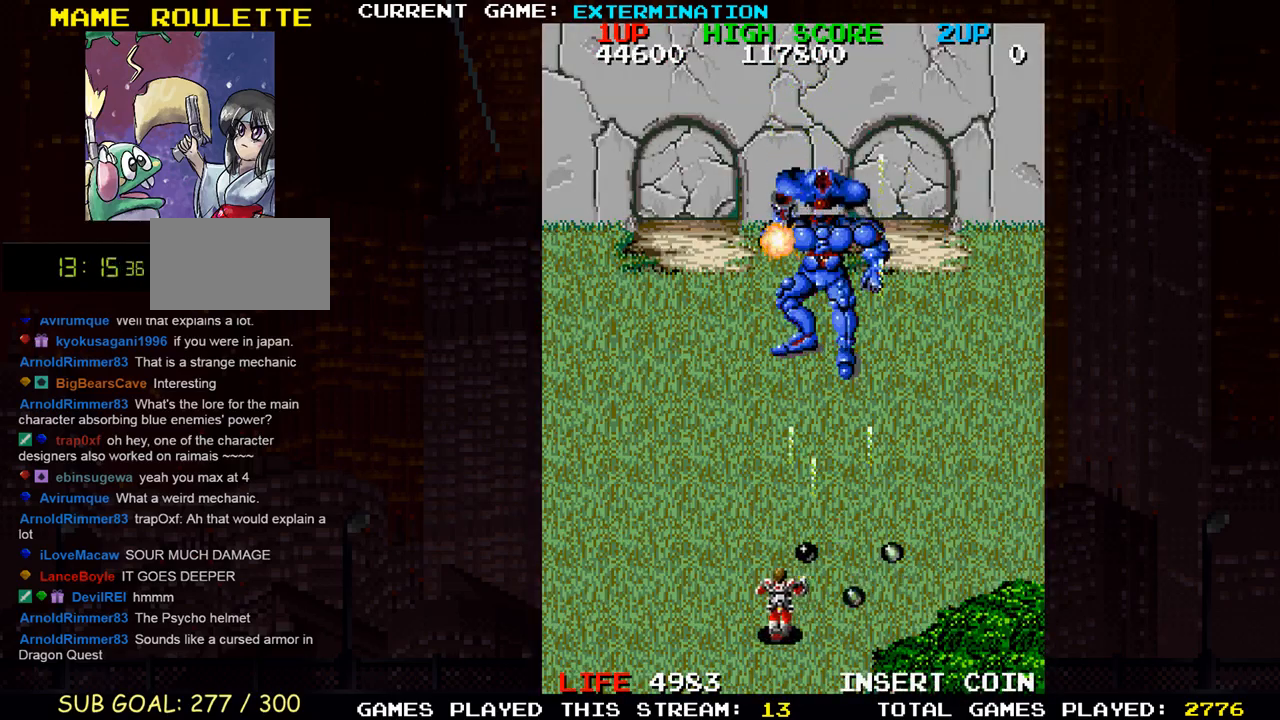
{"dt_ms": 500, "buttons": [], "left_stick": "left"}
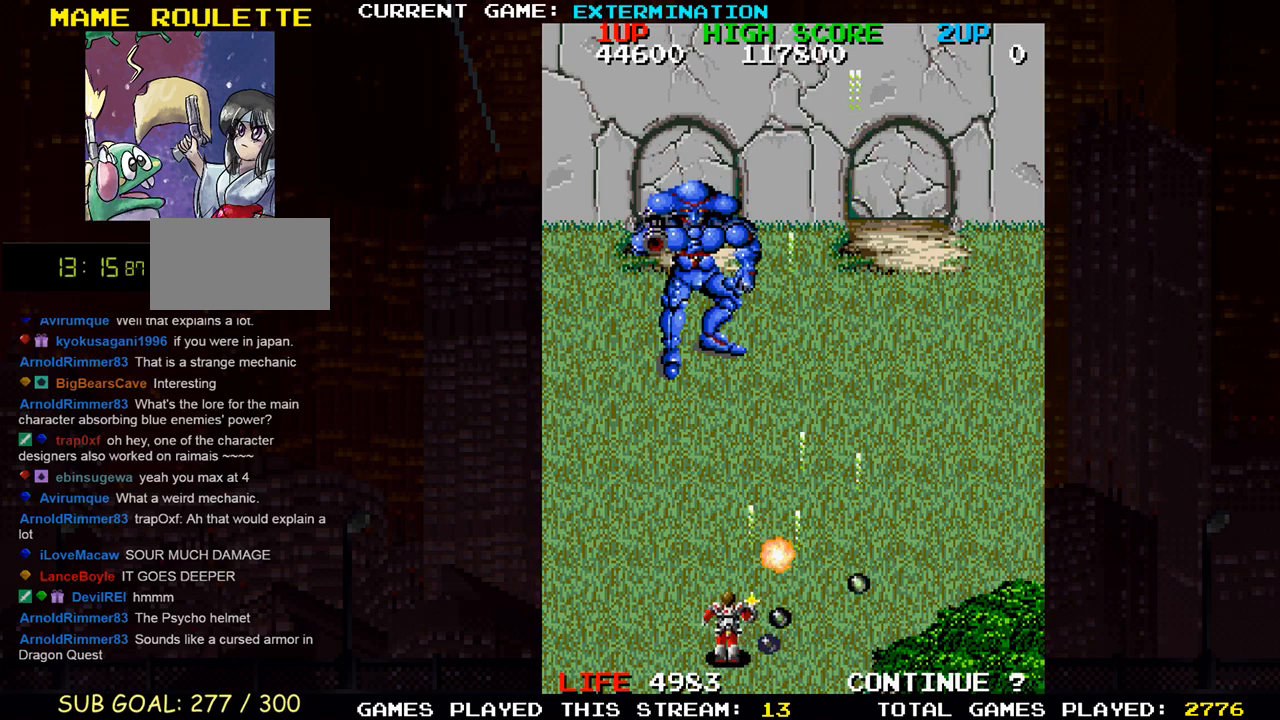
{"dt_ms": 500, "buttons": ["SQUARE"], "left_stick": "right", "events": [[17, "SQUARE", "down"], [83, "SQUARE", "up"], [100, "SQUARE", "down"], [167, "SQUARE", "up"], [250, "SQUARE", "down"], [267, "left_stick", "right"], [383, "SQUARE", "up"], [450, "SQUARE", "down"]]}
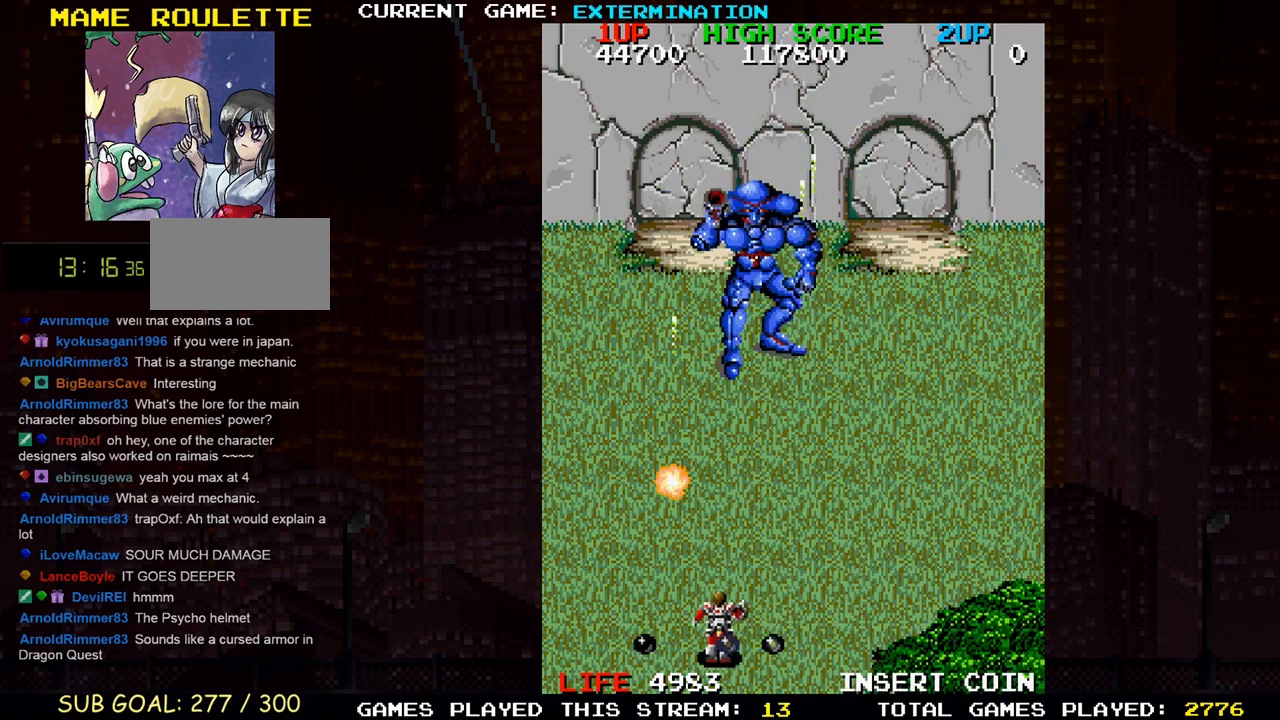
{"dt_ms": 500, "buttons": ["SQUARE"], "left_stick": "up-right", "events": [[17, "SQUARE", "up"], [50, "SQUARE", "down"], [117, "SQUARE", "up"], [183, "SQUARE", "down"], [217, "left_stick", "up-right"], [233, "SQUARE", "up"], [283, "SQUARE", "down"], [333, "SQUARE", "up"], [417, "SQUARE", "down"]]}
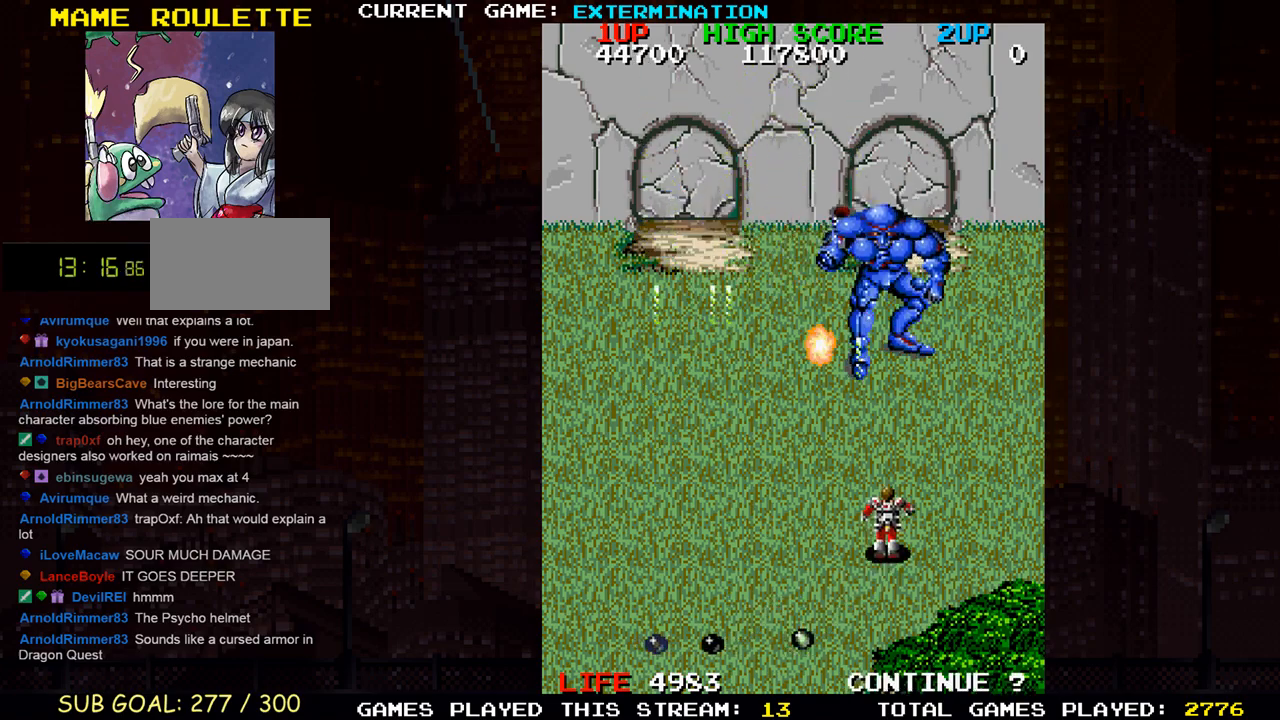
{"dt_ms": 1000, "buttons": ["SQUARE"], "left_stick": "center"}
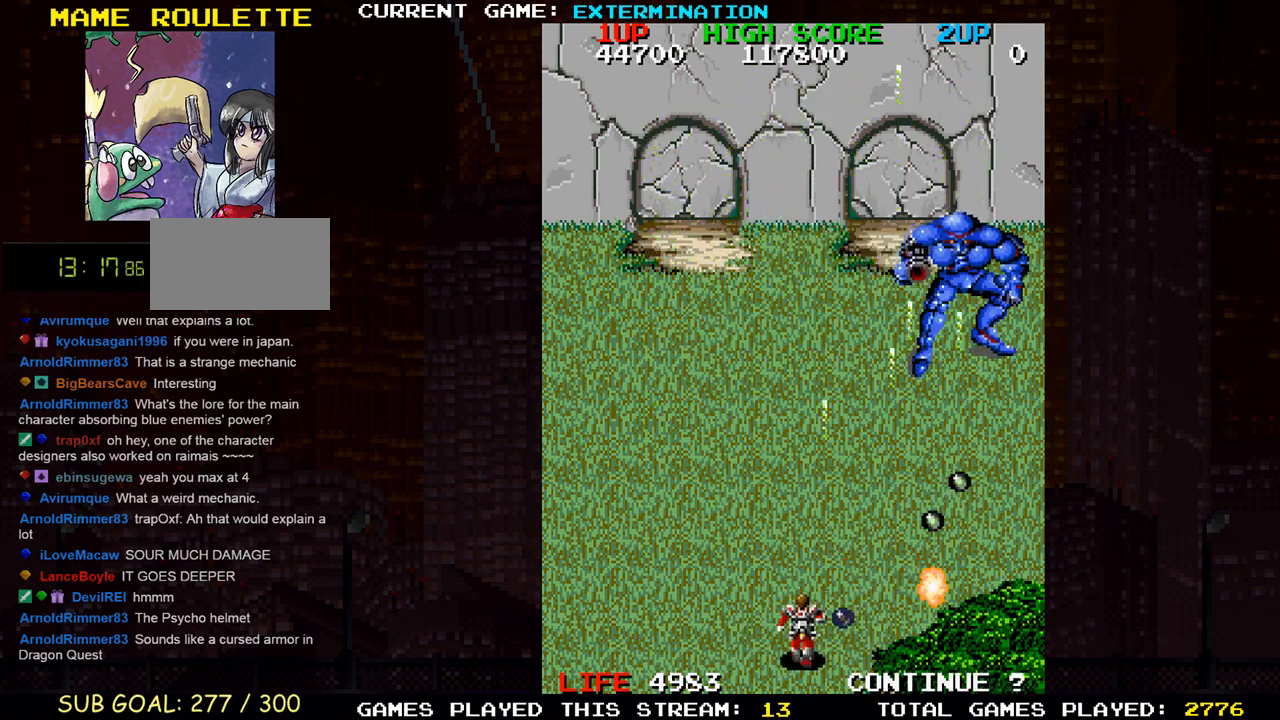
{"dt_ms": 500, "buttons": ["SQUARE"], "left_stick": "center", "events": [[83, "left_stick", "left"], [183, "SQUARE", "up"], [183, "left_stick", "center"], [233, "SQUARE", "down"], [350, "left_stick", "left"], [400, "SQUARE", "up"], [433, "left_stick", "center"], [450, "SQUARE", "down"]]}
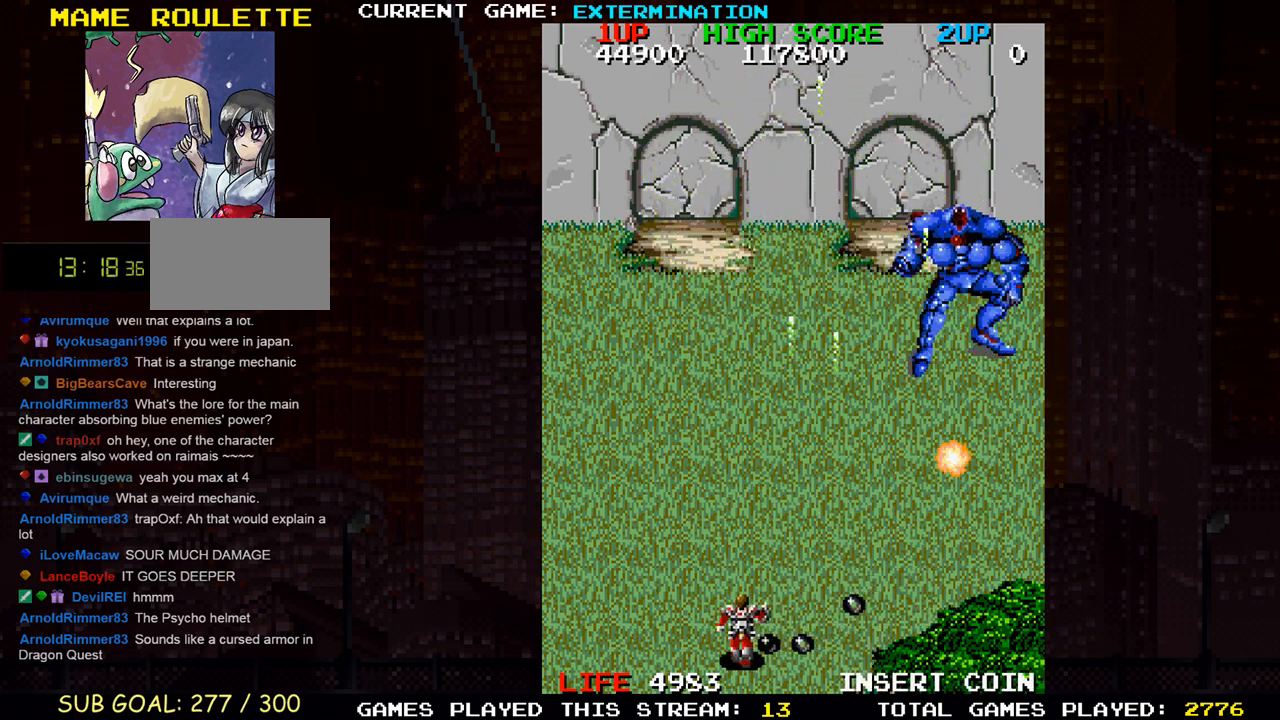
{"dt_ms": 500, "buttons": [], "left_stick": "center", "events": [[117, "SQUARE", "up"], [200, "SQUARE", "down"], [350, "SQUARE", "up"]]}
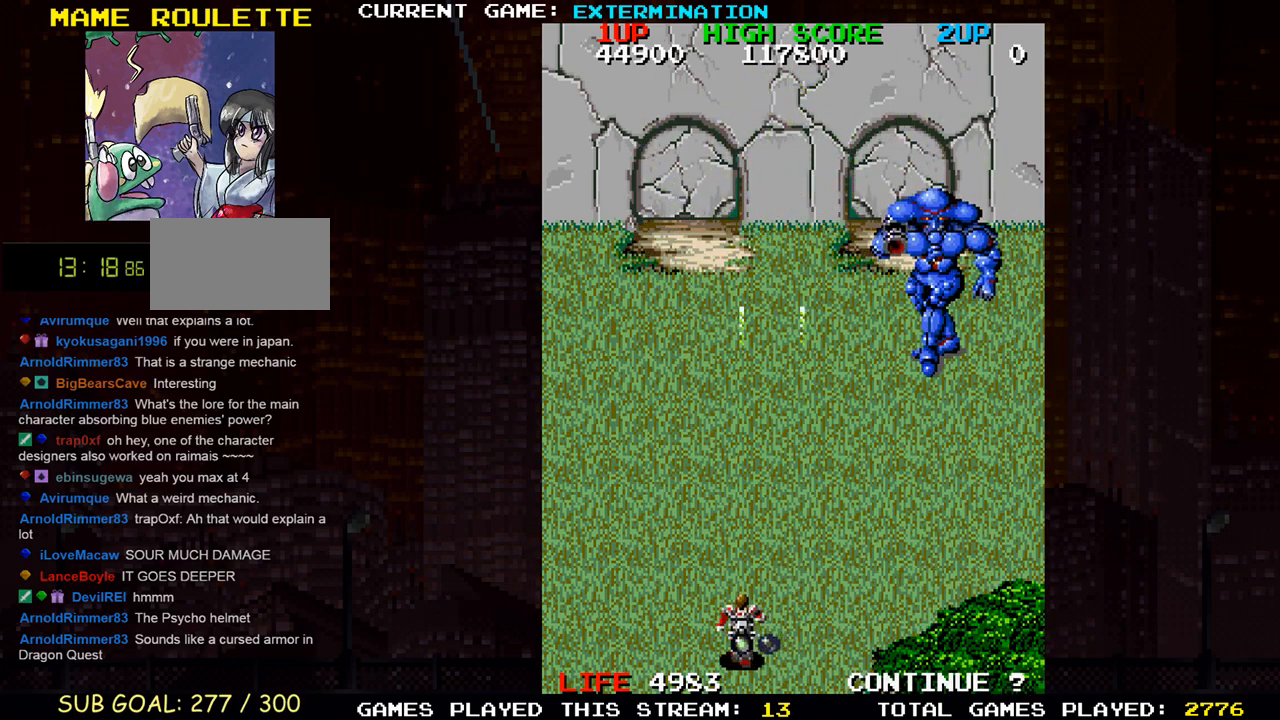
{"dt_ms": 500, "buttons": ["SQUARE"], "left_stick": "center", "events": [[17, "SQUARE", "down"], [100, "SQUARE", "up"], [283, "SQUARE", "down"], [317, "left_stick", "right"], [333, "SQUARE", "up"], [500, "SQUARE", "down"], [500, "left_stick", "center"]]}
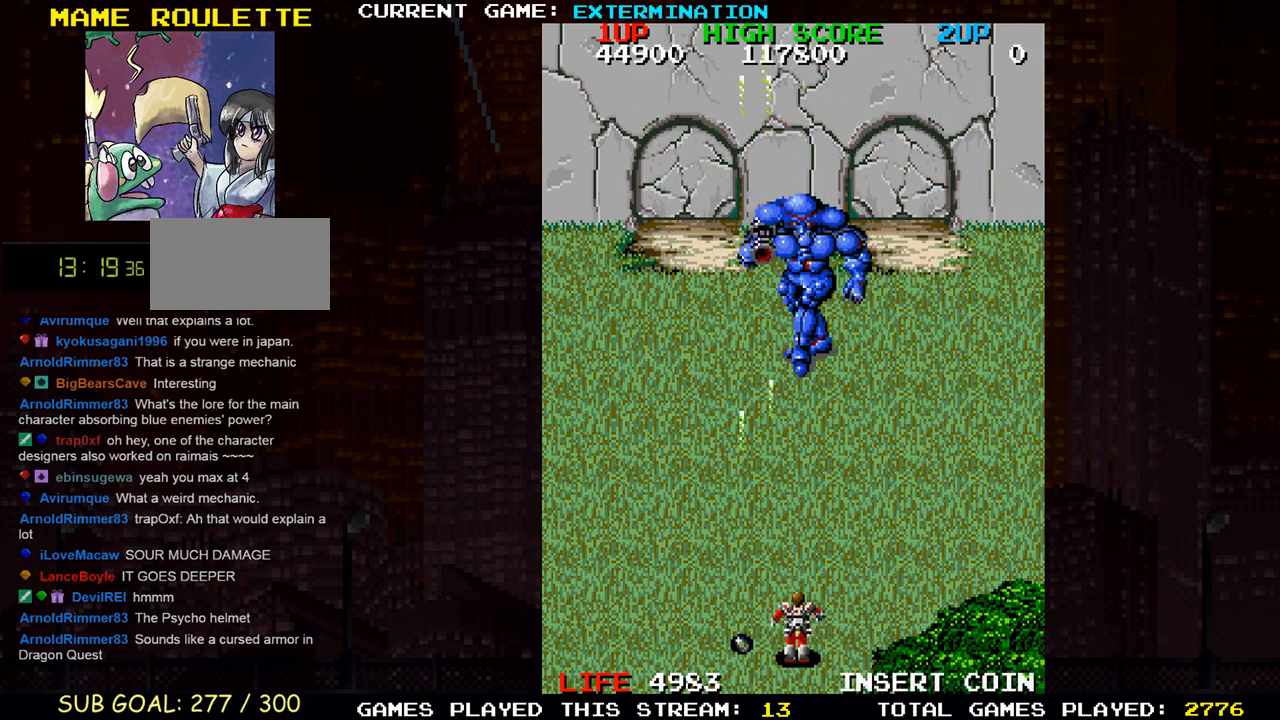
{"dt_ms": 500, "buttons": ["SQUARE"], "left_stick": "left", "events": [[33, "left_stick", "left"], [67, "SQUARE", "up"], [117, "SQUARE", "down"], [283, "SQUARE", "up"], [350, "SQUARE", "down"], [417, "SQUARE", "up"], [433, "SQUARE", "down"]]}
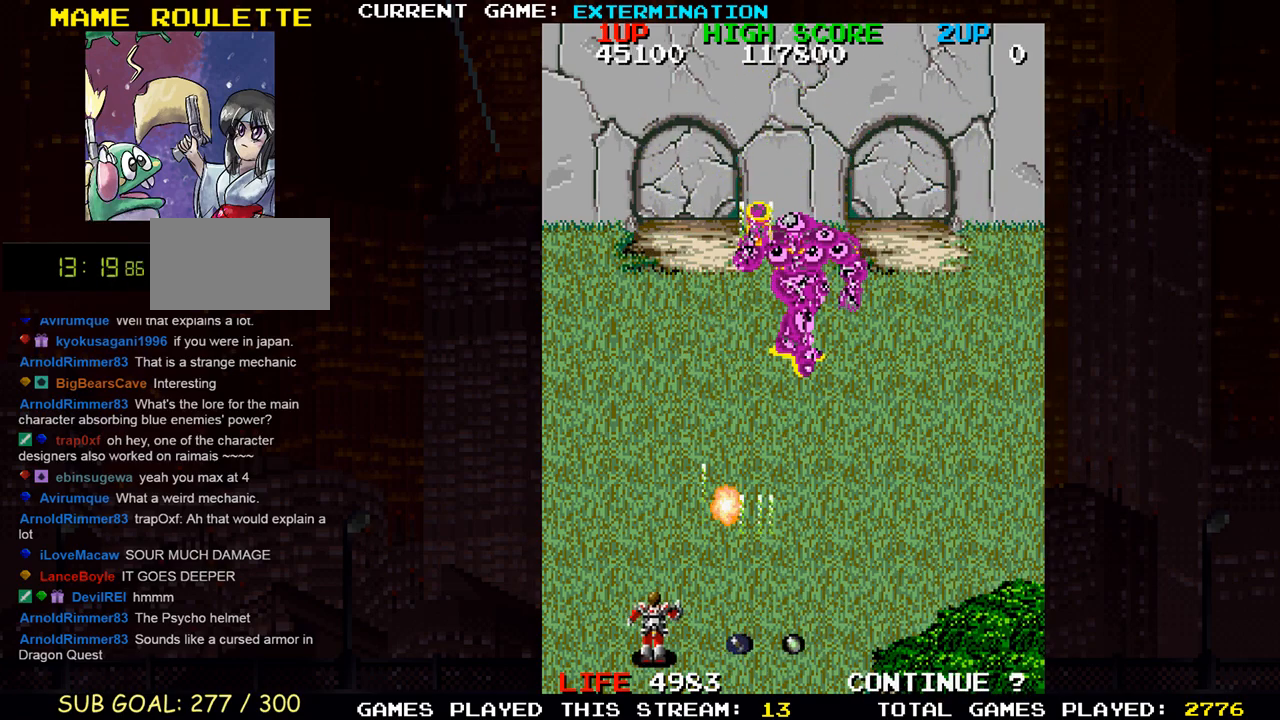
{"dt_ms": 500, "buttons": [], "left_stick": "right", "events": [[17, "SQUARE", "up"], [83, "SQUARE", "down"], [150, "left_stick", "center"], [200, "left_stick", "right"], [250, "SQUARE", "up"], [333, "SQUARE", "down"], [500, "SQUARE", "up"]]}
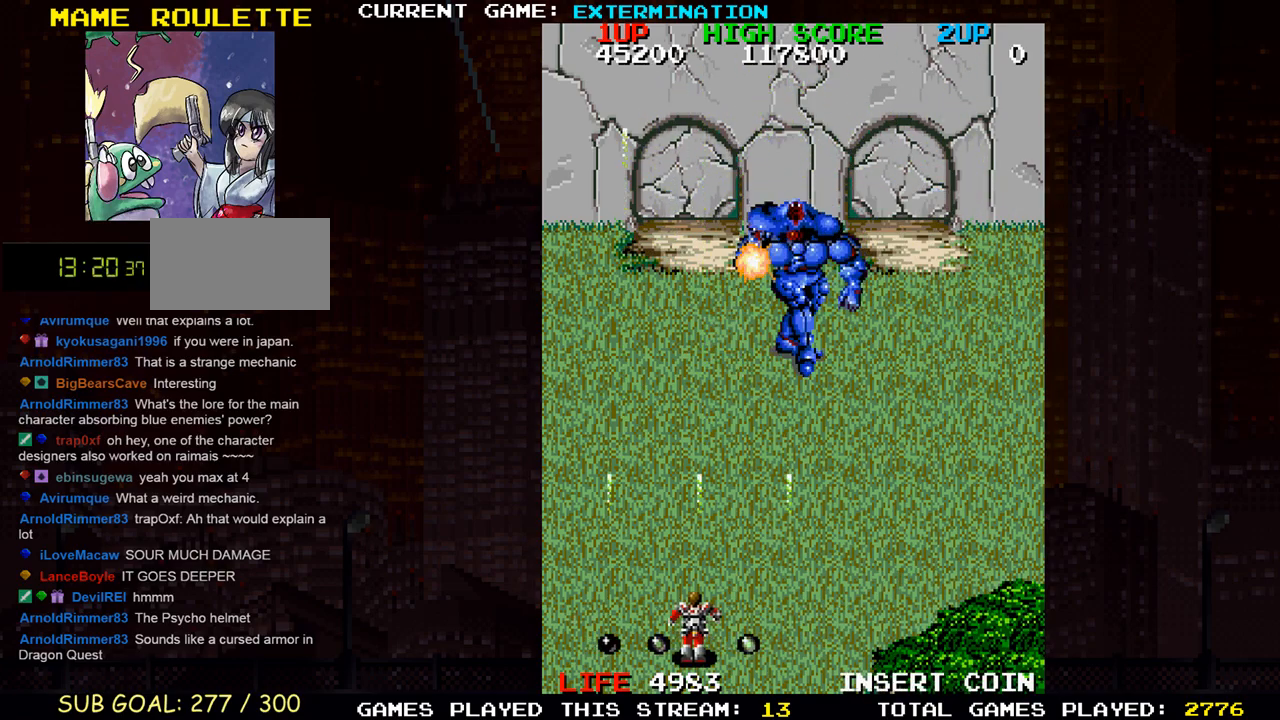
{"dt_ms": 500, "buttons": [], "left_stick": "up-right", "events": [[150, "SQUARE", "down"], [217, "SQUARE", "up"], [317, "SQUARE", "down"], [450, "SQUARE", "up"], [500, "left_stick", "up-right"]]}
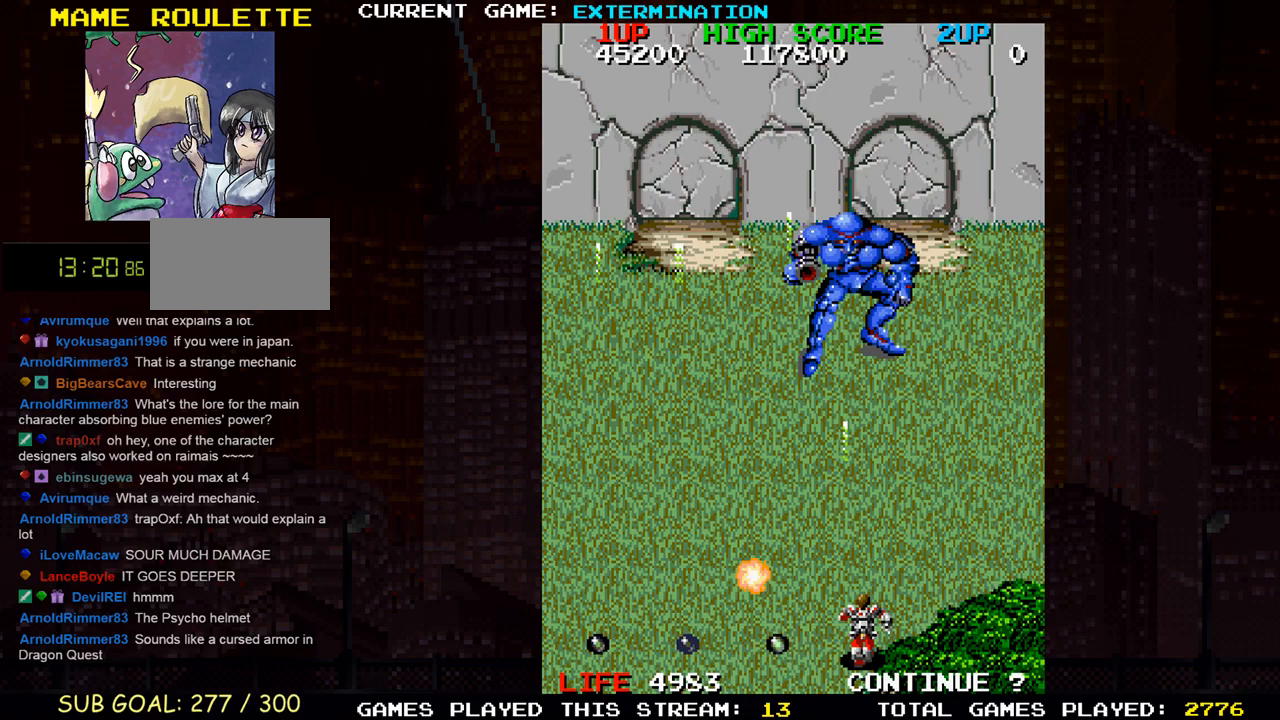
{"dt_ms": 1000, "buttons": [], "left_stick": "center"}
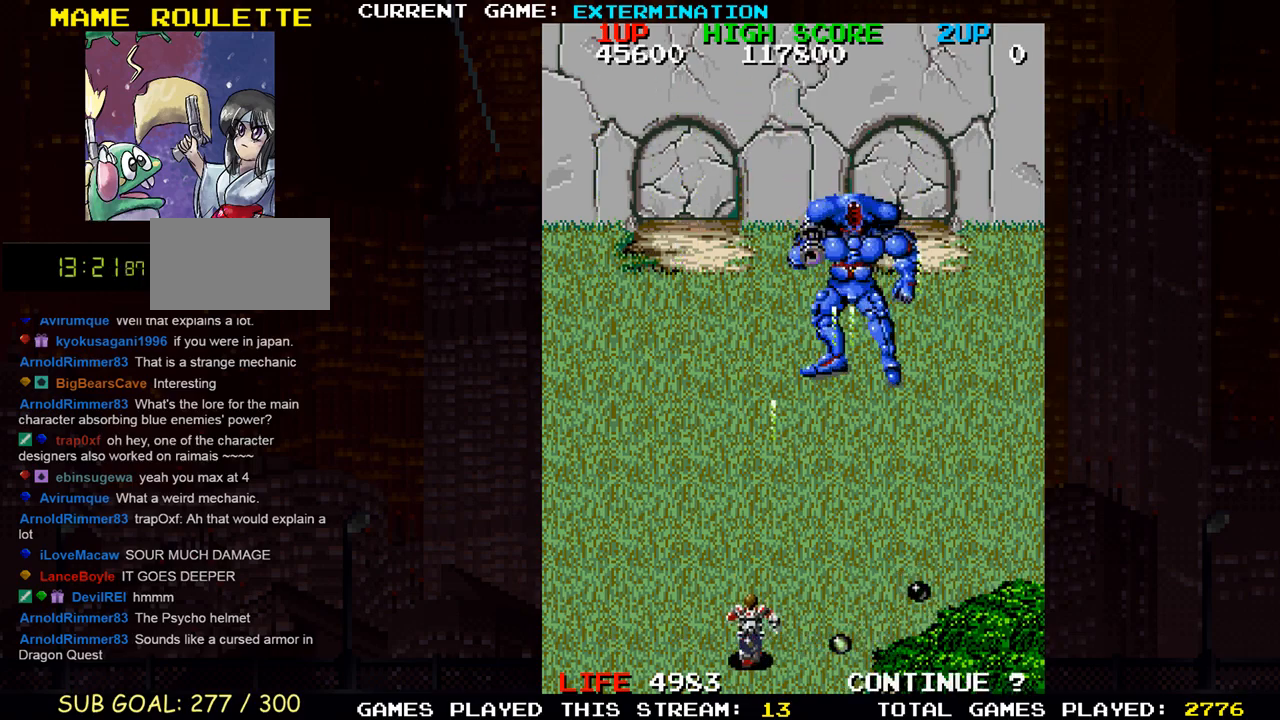
{"dt_ms": 500, "buttons": [], "left_stick": "left", "events": [[17, "SQUARE", "down"], [67, "SQUARE", "up"], [133, "SQUARE", "down"], [183, "SQUARE", "up"], [217, "SQUARE", "down"], [217, "left_stick", "left"], [283, "SQUARE", "up"], [317, "left_stick", "center"], [350, "SQUARE", "down"], [383, "SQUARE", "up"], [433, "SQUARE", "down"], [483, "SQUARE", "up"], [483, "left_stick", "left"]]}
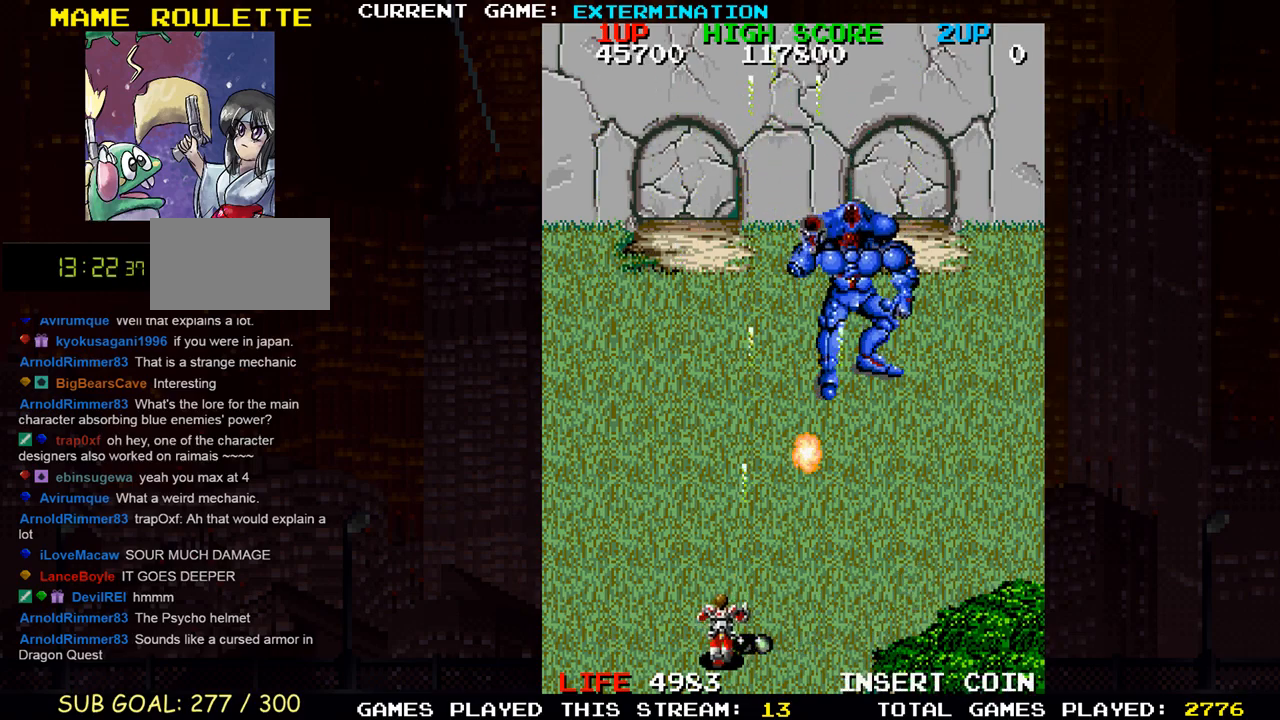
{"dt_ms": 500, "buttons": [], "left_stick": "center", "events": [[67, "SQUARE", "down"], [67, "left_stick", "center"], [217, "SQUARE", "up"], [283, "SQUARE", "down"], [450, "SQUARE", "up"]]}
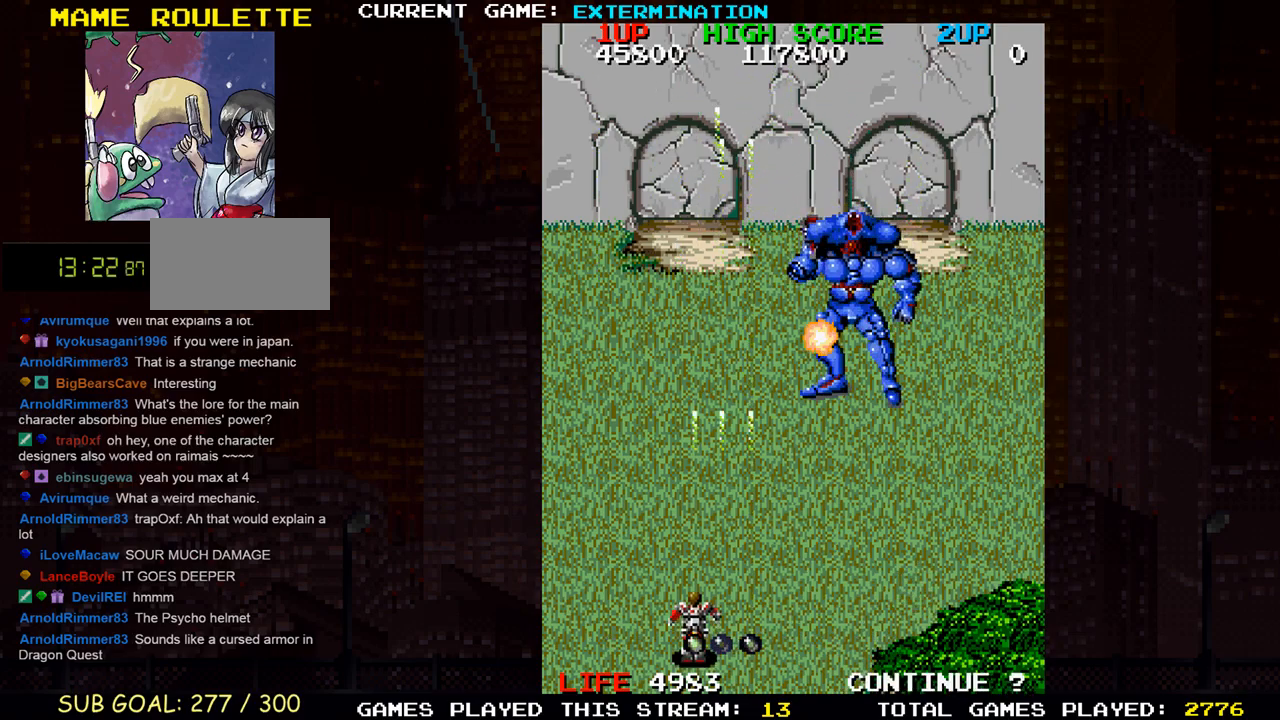
{"dt_ms": 500, "buttons": [], "left_stick": "up", "events": [[33, "SQUARE", "down"], [50, "left_stick", "up-left"], [83, "SQUARE", "up"], [117, "SQUARE", "down"], [200, "SQUARE", "up"], [267, "SQUARE", "down"], [433, "SQUARE", "up"], [500, "left_stick", "up"]]}
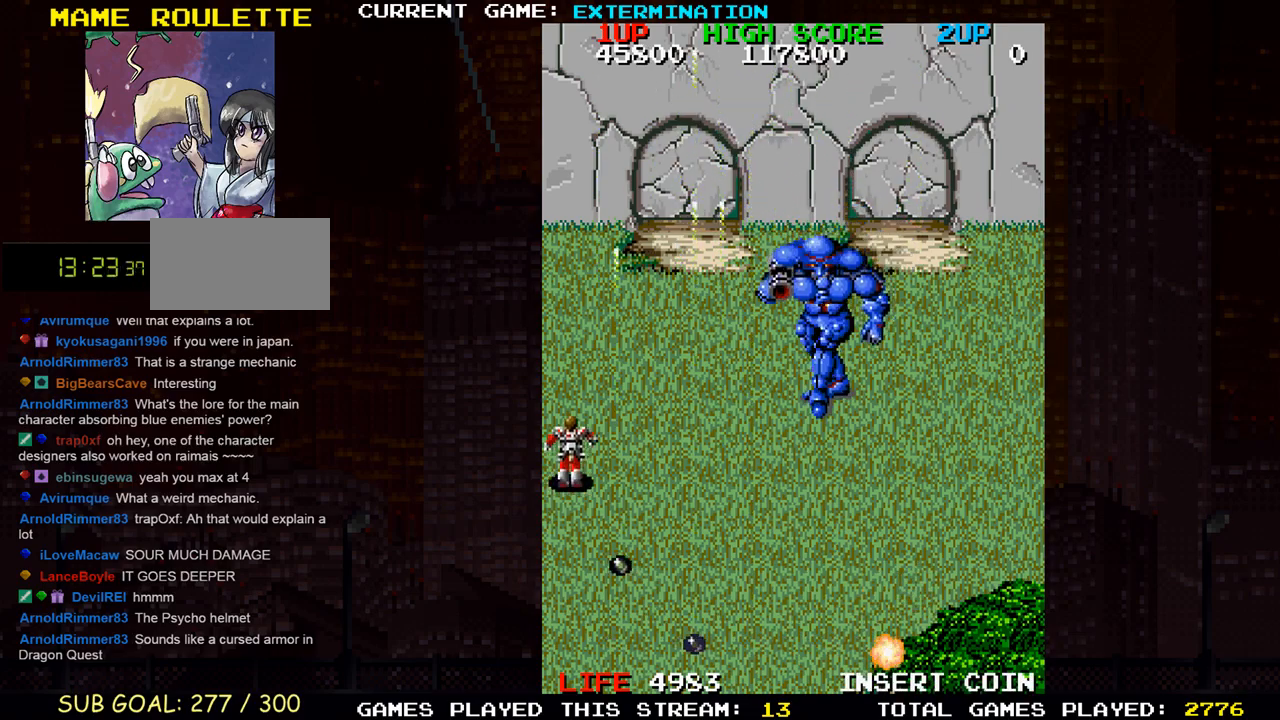
{"dt_ms": 1000, "buttons": [], "left_stick": "right"}
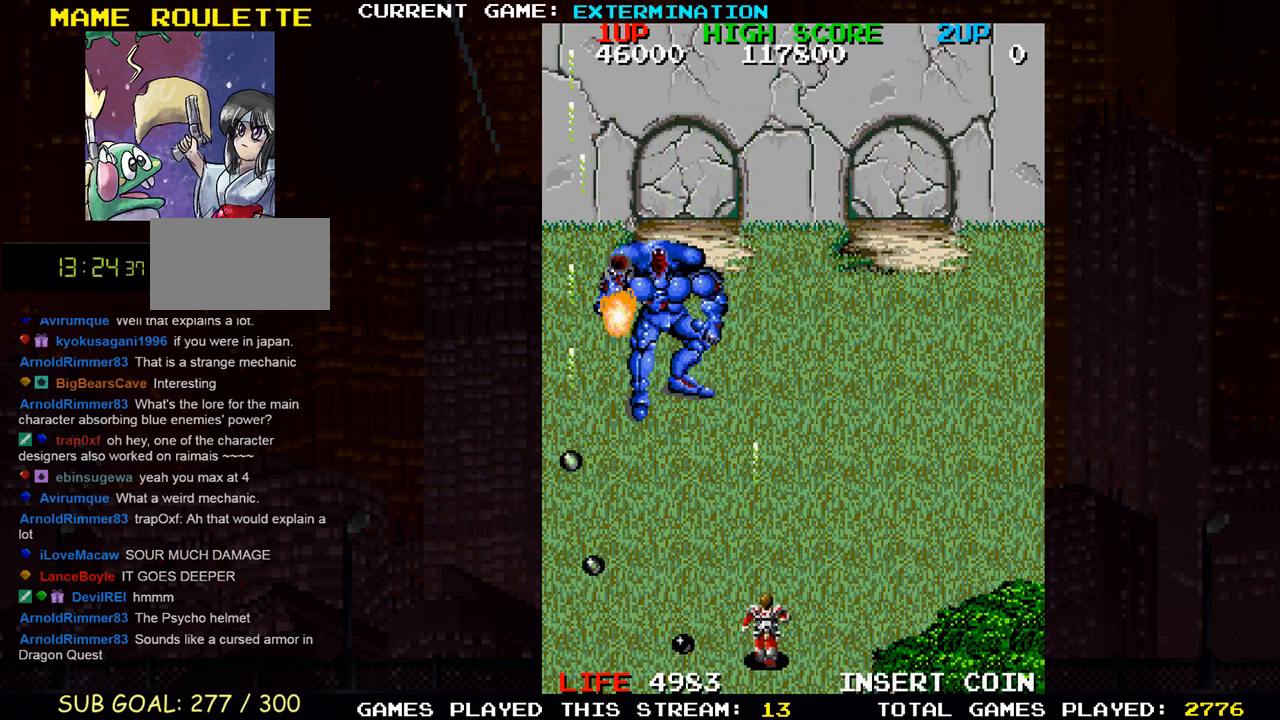
{"dt_ms": 500, "buttons": [], "left_stick": "left", "events": [[17, "SQUARE", "down"], [33, "left_stick", "up"], [150, "left_stick", "center"], [283, "SQUARE", "up"], [283, "left_stick", "right"], [350, "SQUARE", "down"], [383, "left_stick", "center"], [433, "SQUARE", "up"], [433, "left_stick", "left"]]}
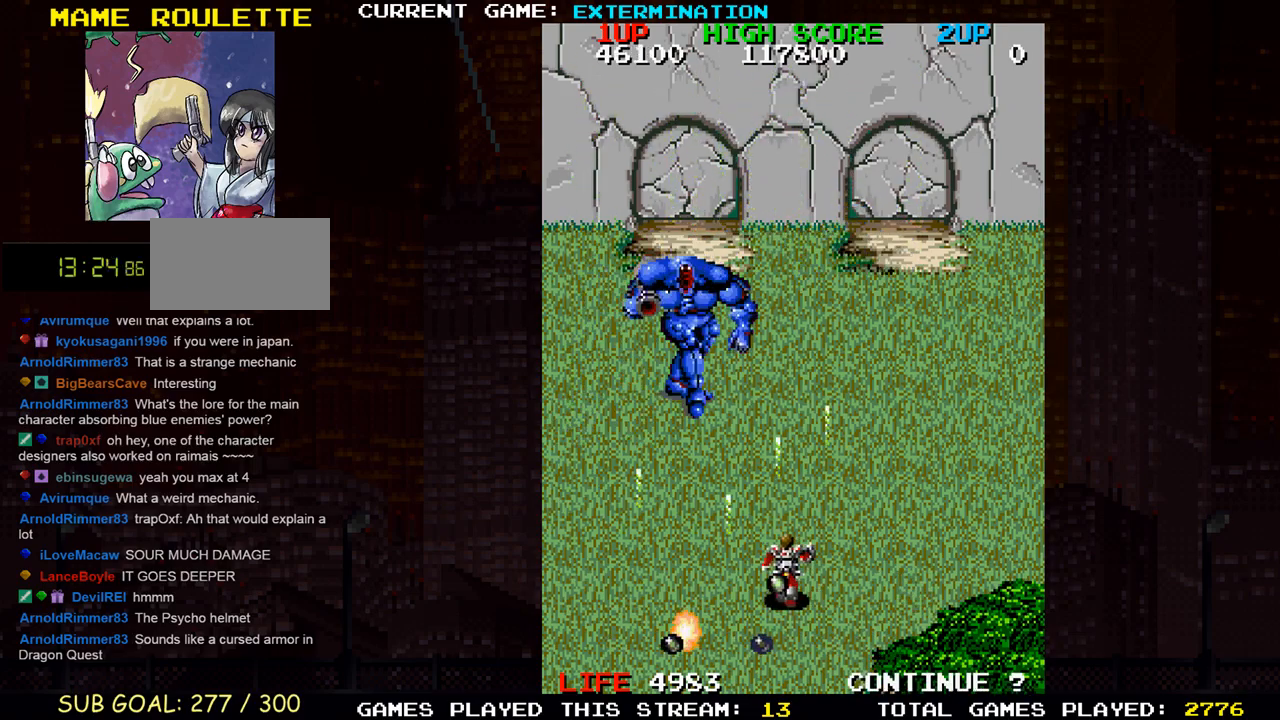
{"dt_ms": 500, "buttons": ["SQUARE"], "left_stick": "right", "events": [[17, "SQUARE", "down"], [50, "left_stick", "center"], [100, "SQUARE", "up"], [100, "left_stick", "down"], [183, "SQUARE", "down"], [233, "SQUARE", "up"], [283, "SQUARE", "down"], [283, "left_stick", "right"], [317, "SQUARE", "up"], [333, "SQUARE", "down"], [417, "SQUARE", "up"], [450, "SQUARE", "down"]]}
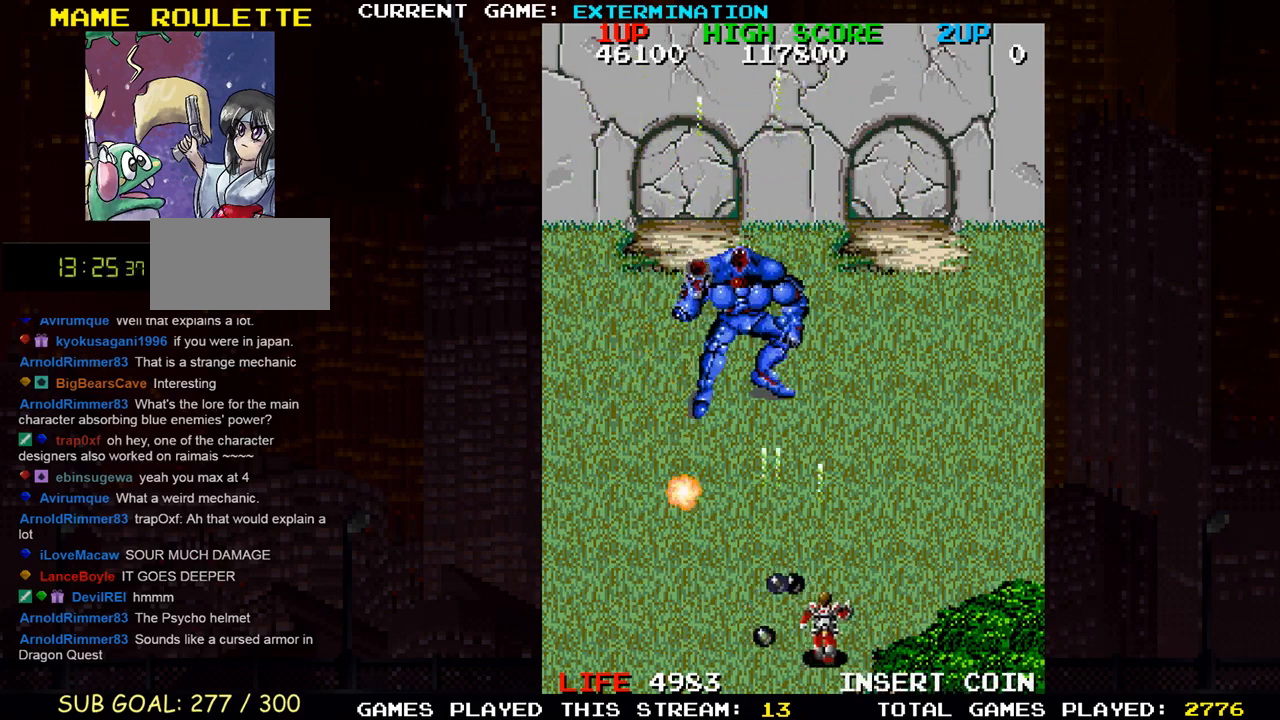
{"dt_ms": 500, "buttons": [], "left_stick": "down", "events": [[17, "SQUARE", "up"], [67, "SQUARE", "down"], [83, "left_stick", "up"], [133, "SQUARE", "up"], [167, "SQUARE", "down"], [217, "SQUARE", "up"], [217, "left_stick", "left"], [283, "SQUARE", "down"], [283, "left_stick", "down"], [450, "SQUARE", "up"]]}
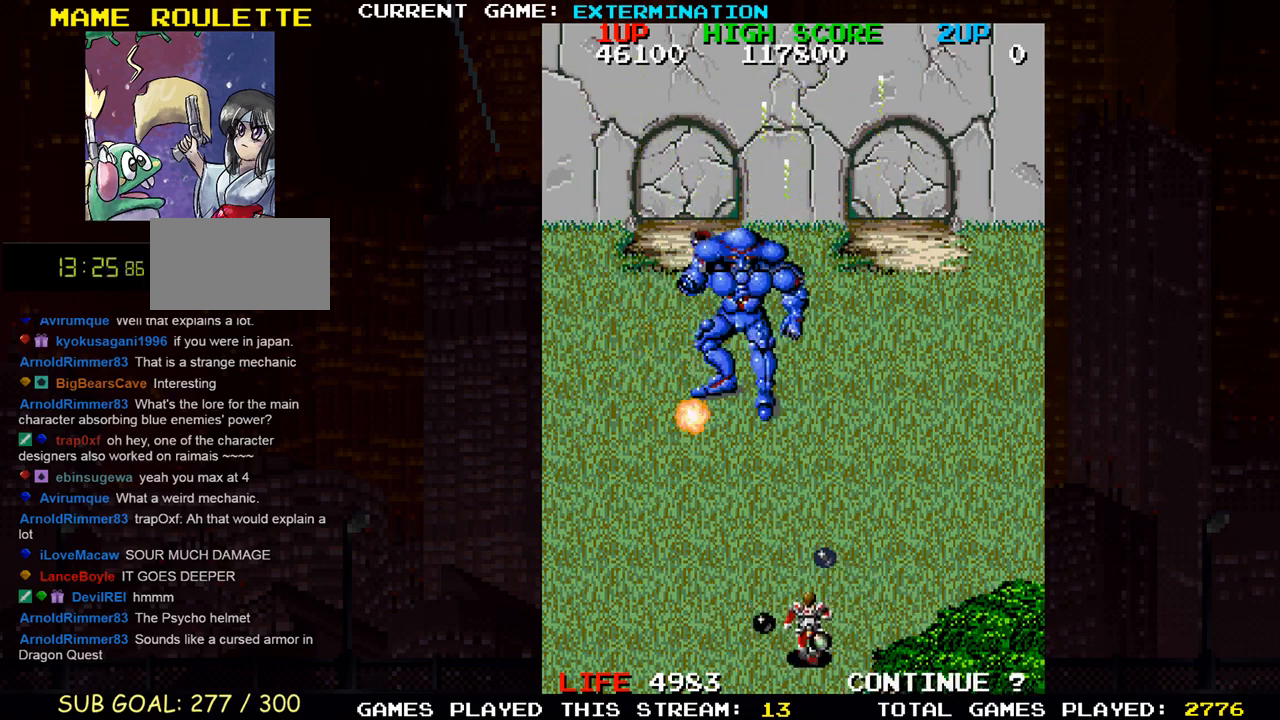
{"dt_ms": 500, "buttons": [], "left_stick": "down-left", "events": [[33, "SQUARE", "down"], [50, "left_stick", "right"], [100, "SQUARE", "up"], [117, "SQUARE", "down"], [167, "left_stick", "up"], [183, "SQUARE", "up"], [217, "left_stick", "up-left"], [250, "SQUARE", "down"], [417, "SQUARE", "up"], [433, "left_stick", "down-left"]]}
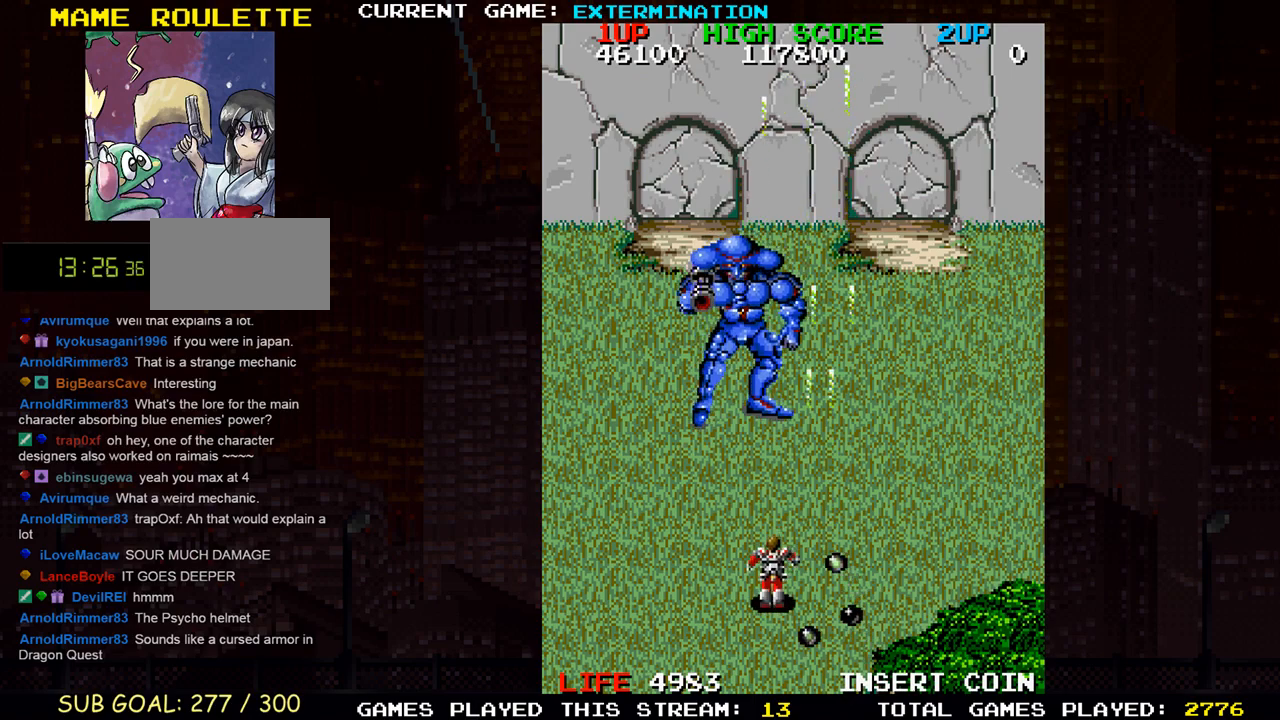
{"dt_ms": 500, "buttons": ["SQUARE"], "left_stick": "center"}
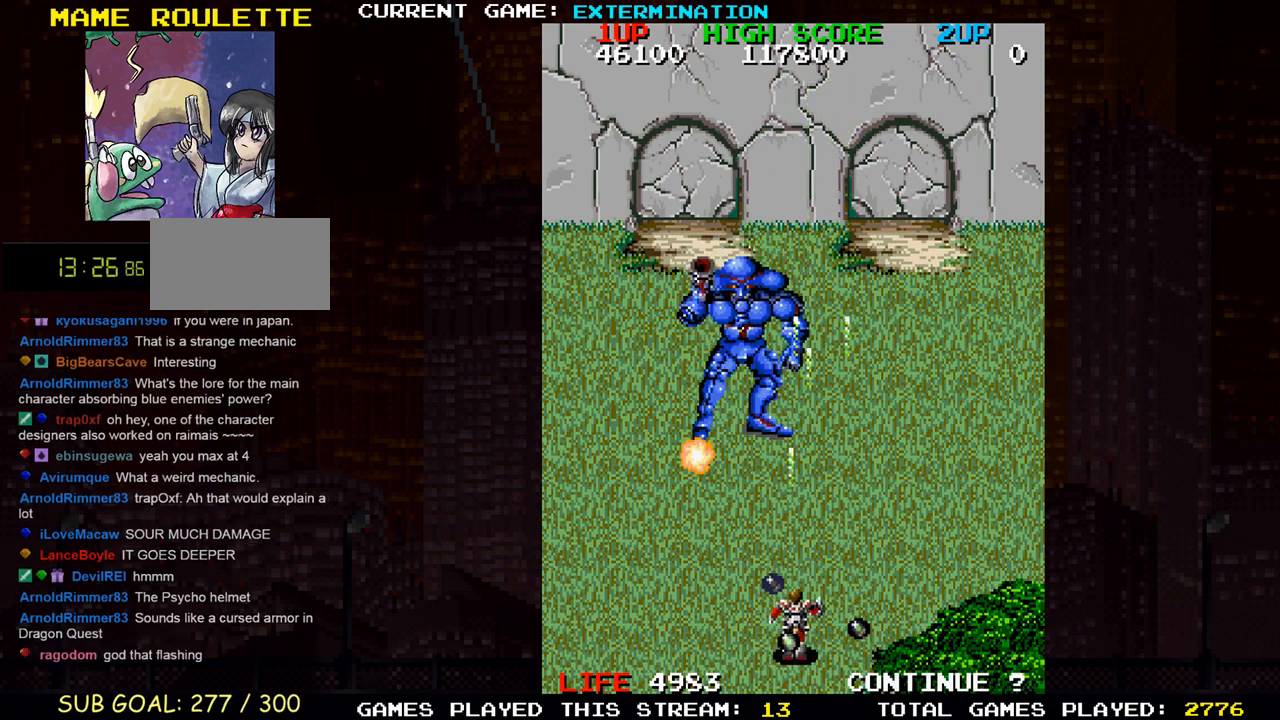
{"dt_ms": 500, "buttons": ["SQUARE"], "left_stick": "up-right", "events": [[67, "left_stick", "right"], [100, "SQUARE", "up"], [133, "left_stick", "up-right"], [167, "SQUARE", "down"], [333, "SQUARE", "up"], [417, "SQUARE", "down"]]}
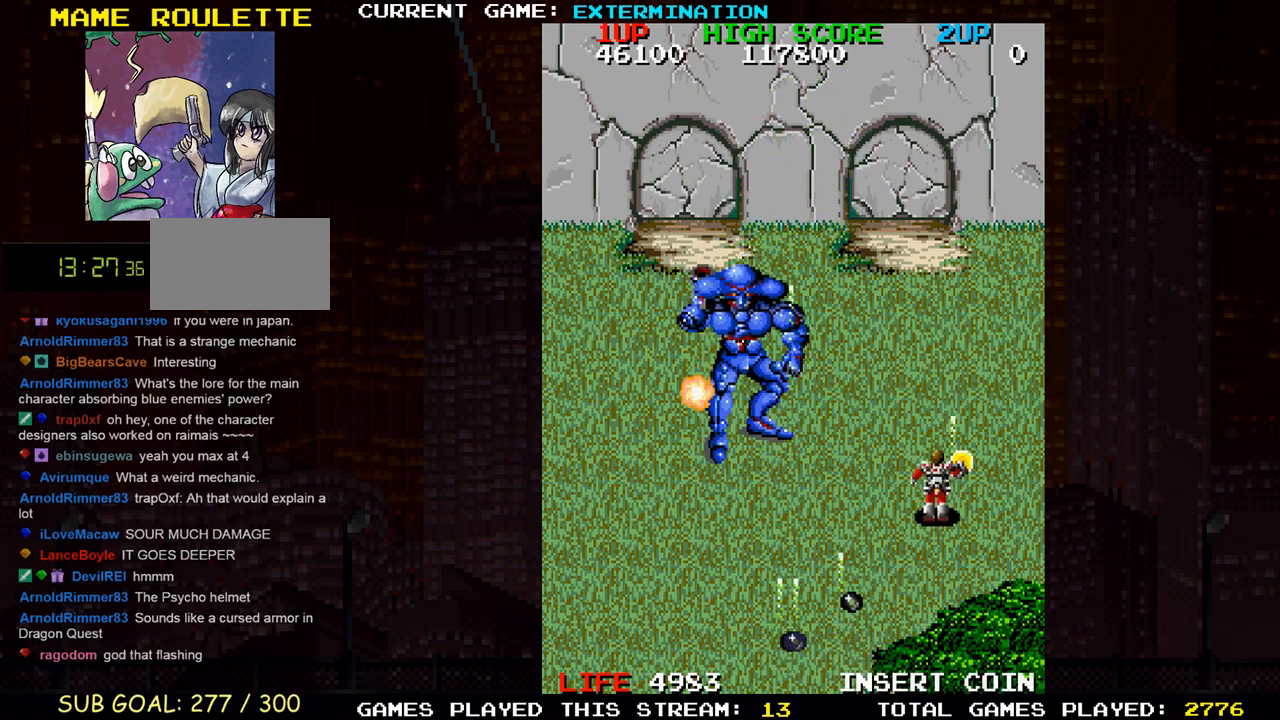
{"dt_ms": 500, "buttons": [], "left_stick": "up", "events": [[83, "SQUARE", "up"], [183, "left_stick", "up"]]}
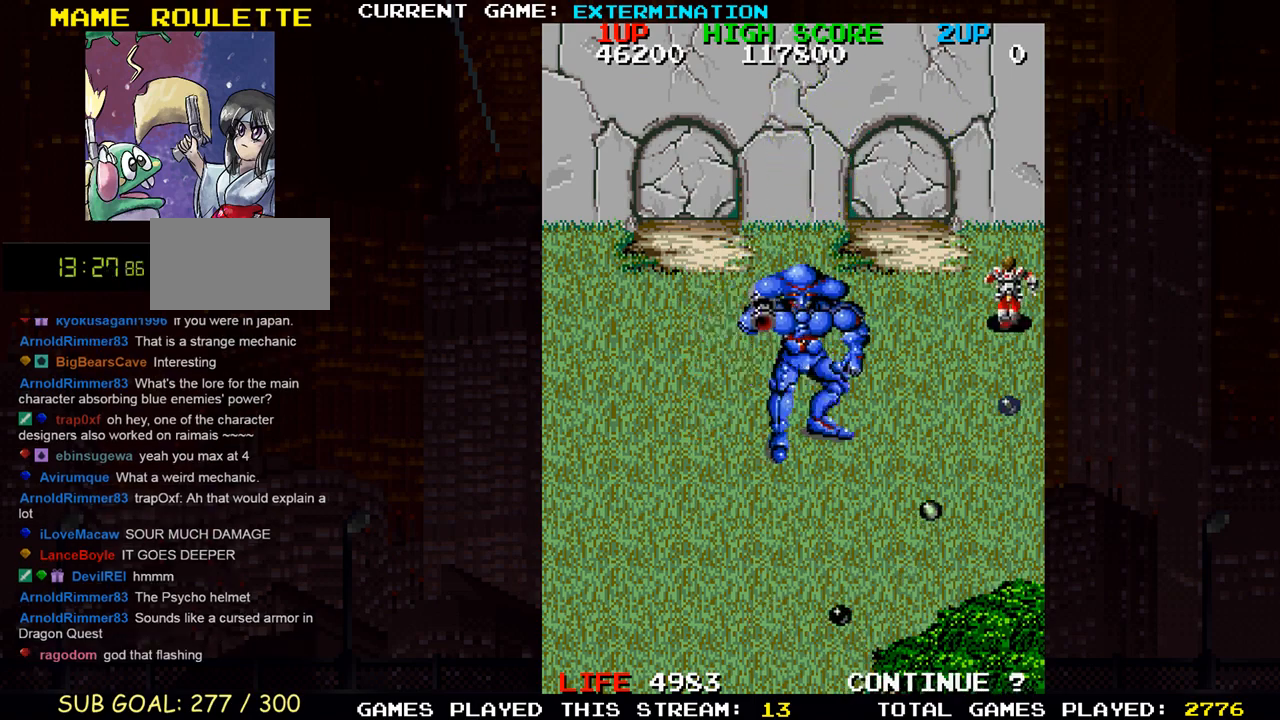
{"dt_ms": 500, "buttons": [], "left_stick": "left", "events": [[467, "left_stick", "left"]]}
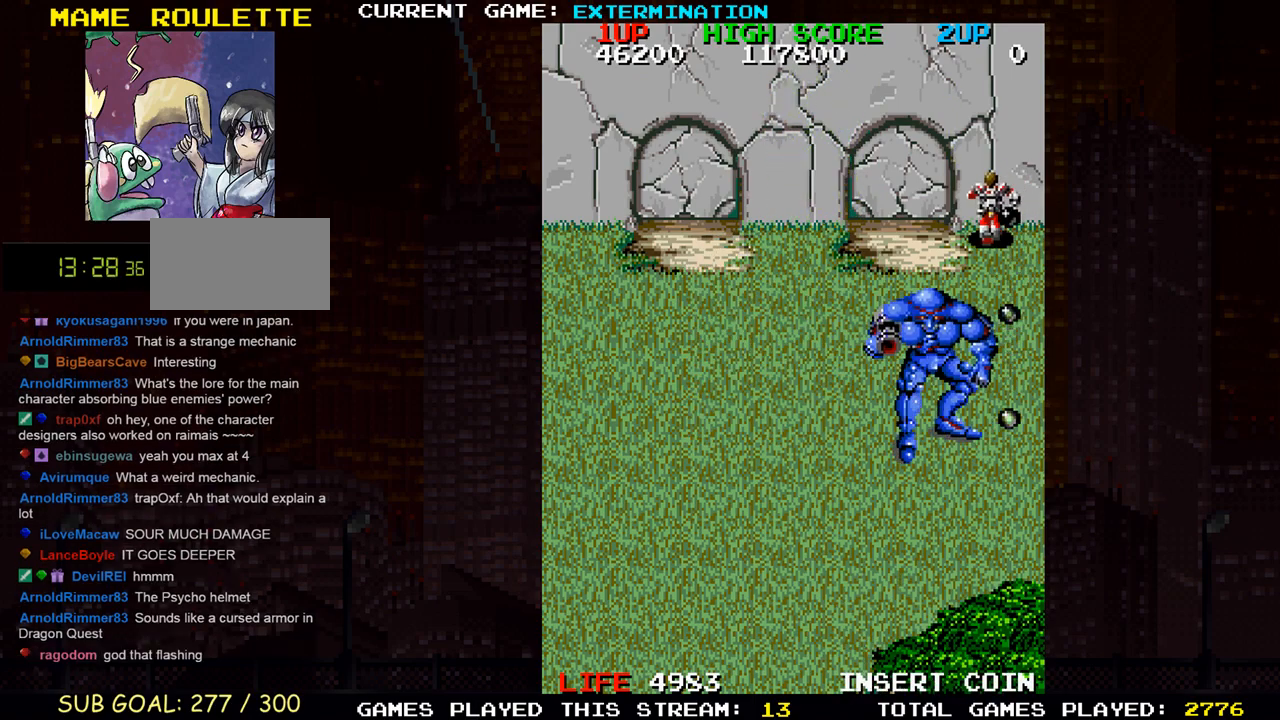
{"dt_ms": 500, "buttons": [], "left_stick": "left", "events": []}
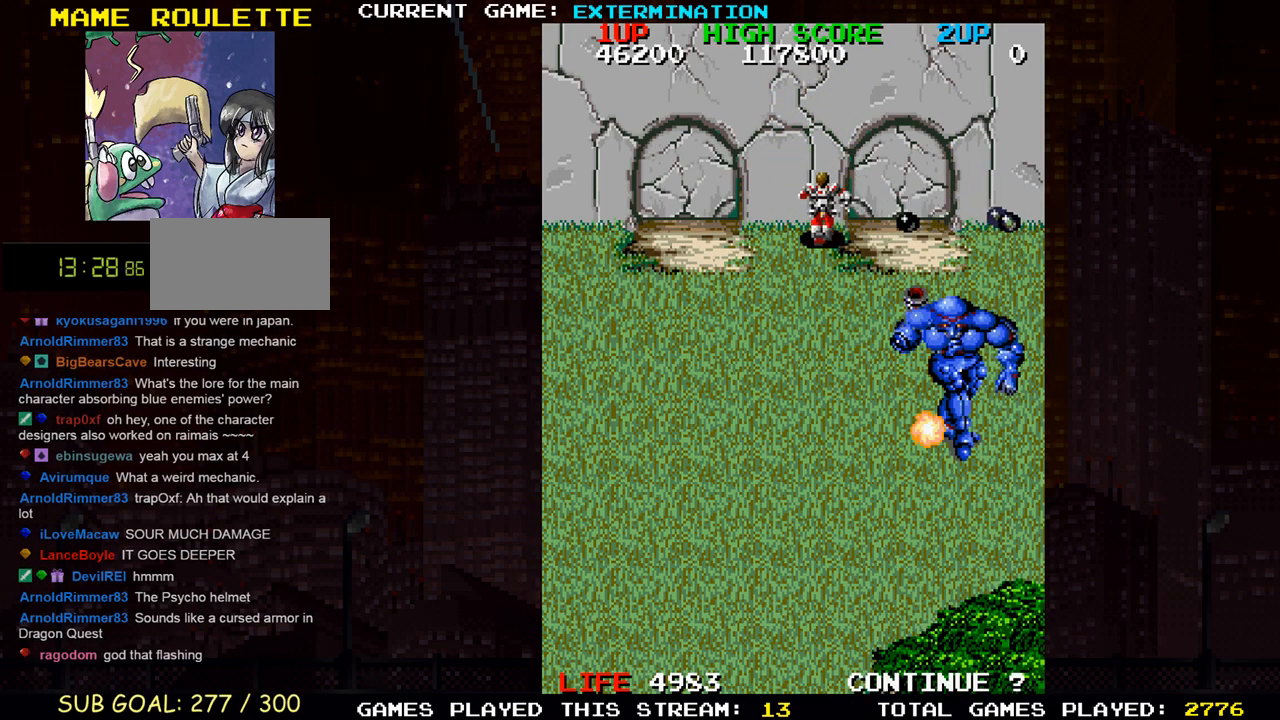
{"dt_ms": 500, "buttons": [], "left_stick": "up"}
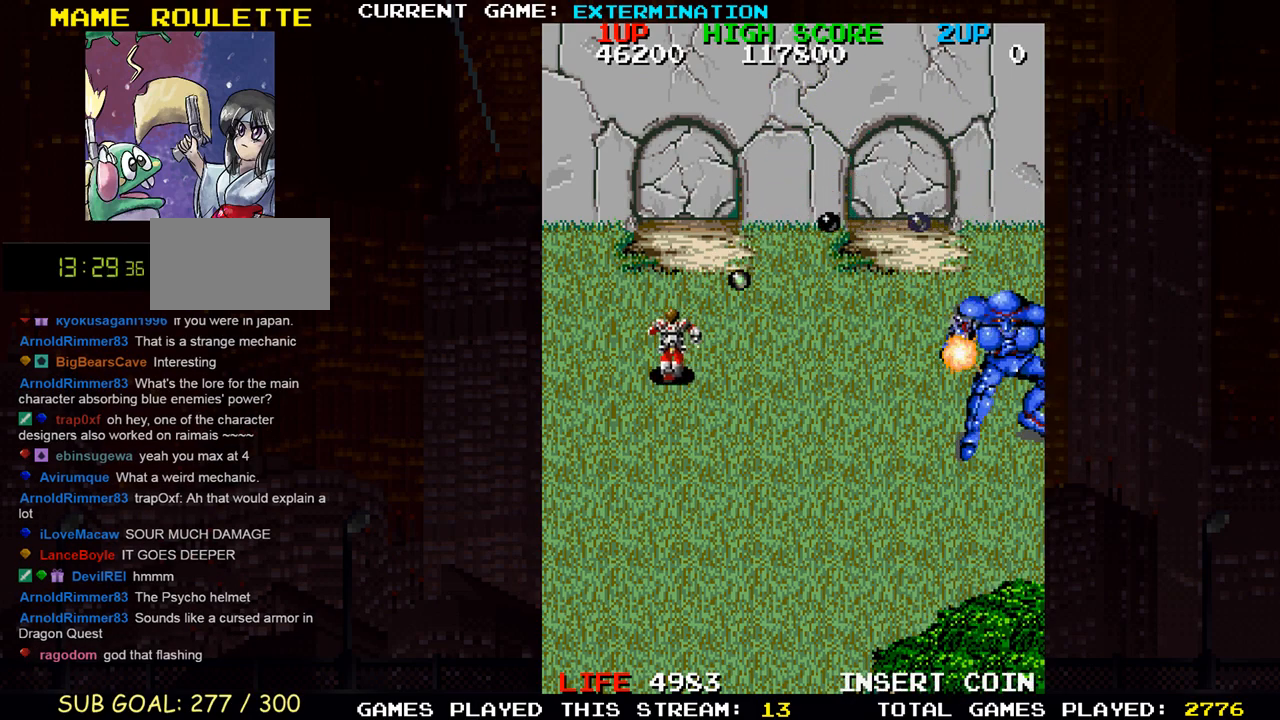
{"dt_ms": 500, "buttons": [], "left_stick": "up-right", "events": [[417, "left_stick", "up-right"]]}
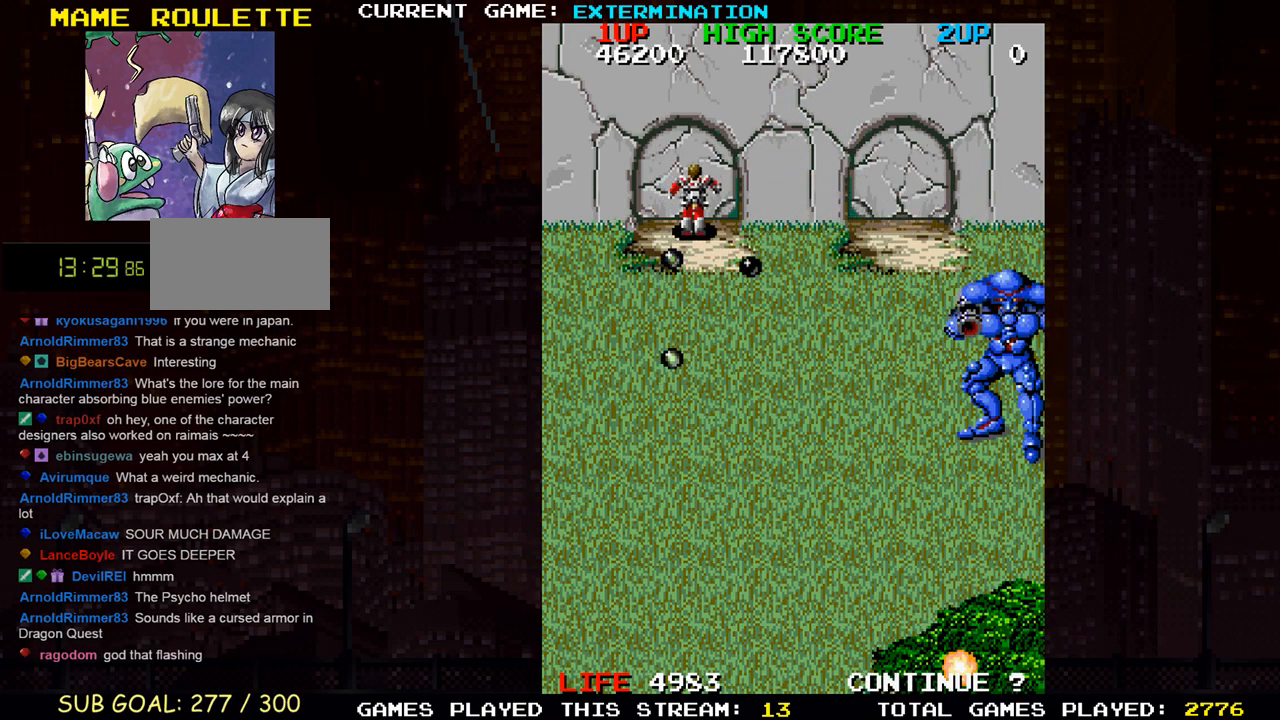
{"dt_ms": 500, "buttons": [], "left_stick": "center", "events": [[117, "left_stick", "center"]]}
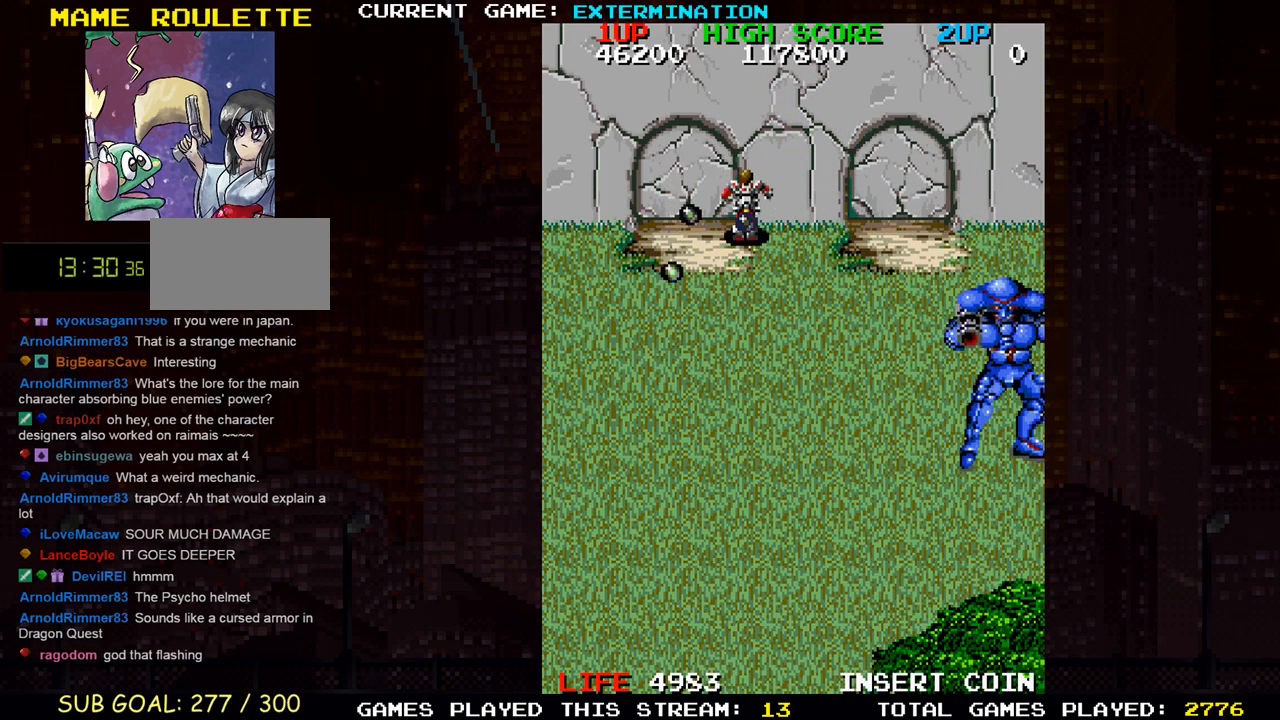
{"dt_ms": 500, "buttons": [], "left_stick": "center", "events": []}